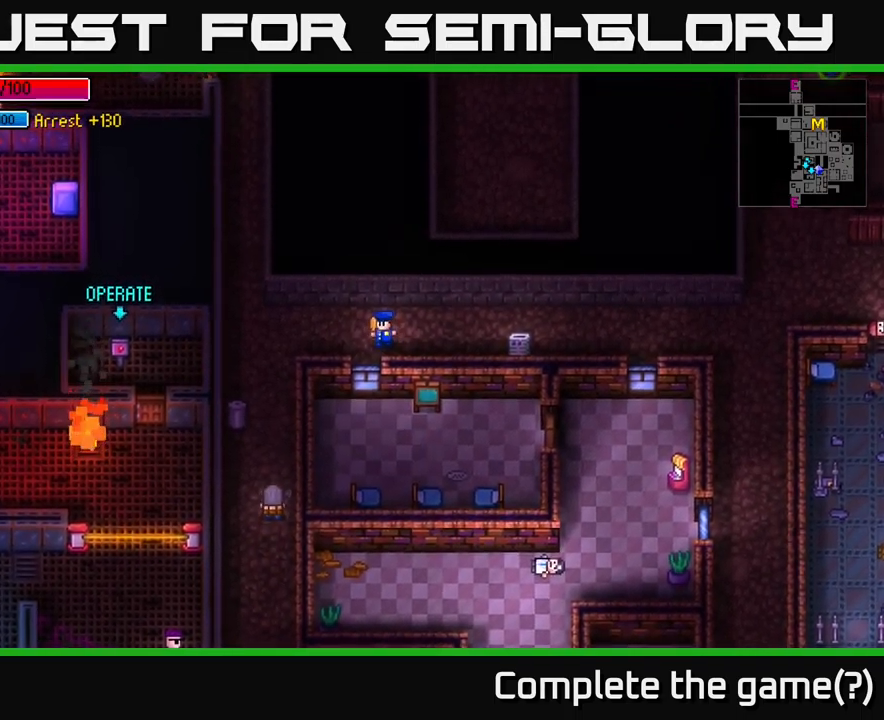
Gameplay with a controller (Xbox layout); each line is a JSON object with the inputs held at the frame after it. "events" lists button and stick changes between this image and that frame as [ms after this image, input, new state], when the widget could be followed in between.
{"buttons": [], "left_stick": "down-right", "right_stick": "center", "events": [[400, "left_stick", "down-right"]]}
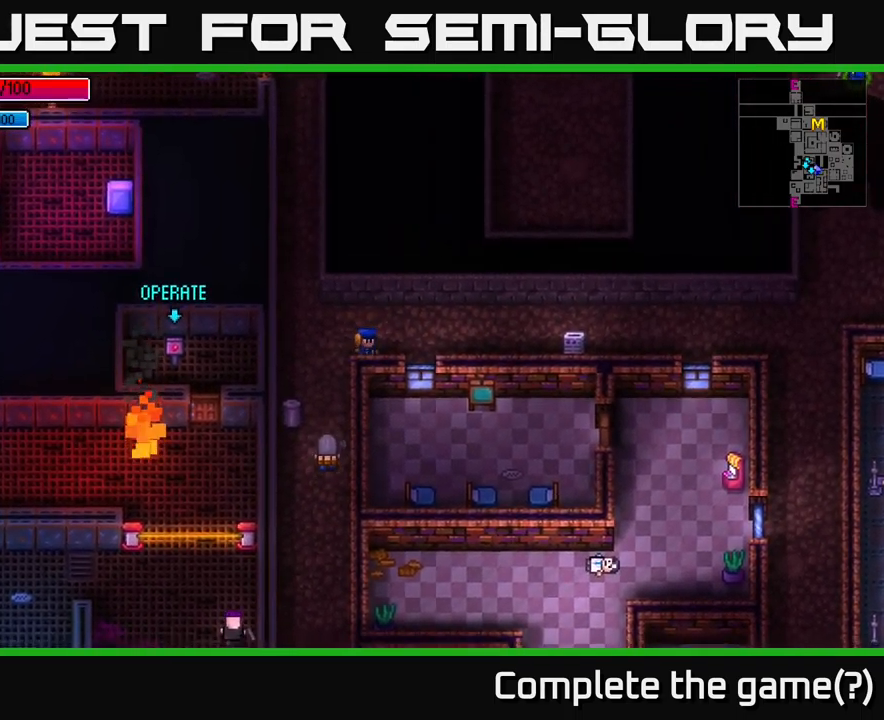
{"buttons": [], "left_stick": "center", "right_stick": "center", "events": [[233, "left_stick", "center"], [283, "A", "down"], [383, "A", "up"]]}
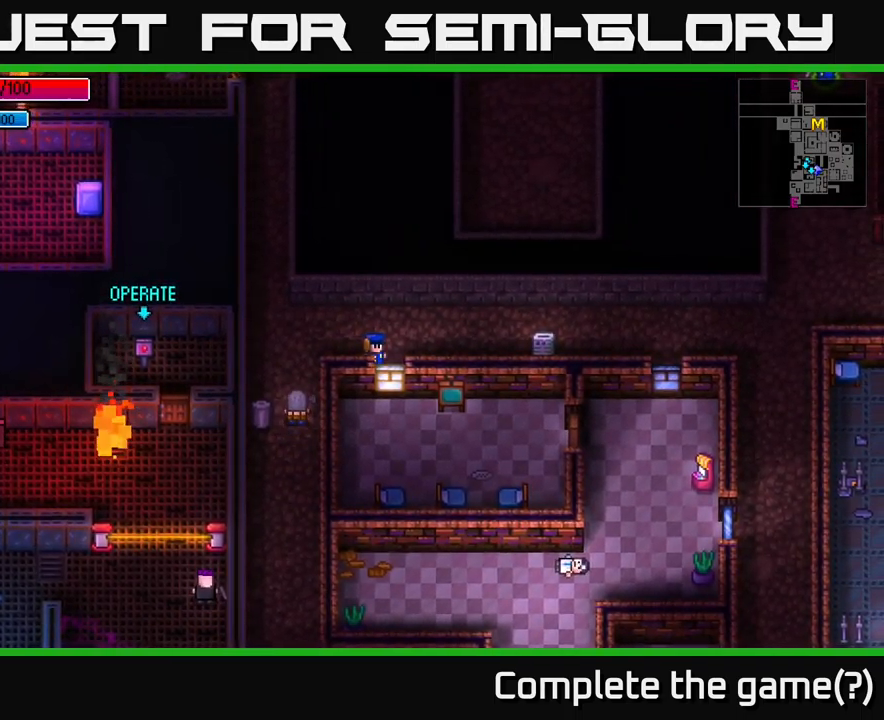
{"buttons": [], "left_stick": "center", "right_stick": "center", "events": [[83, "A", "down"], [200, "A", "up"], [350, "A", "down"], [466, "A", "up"]]}
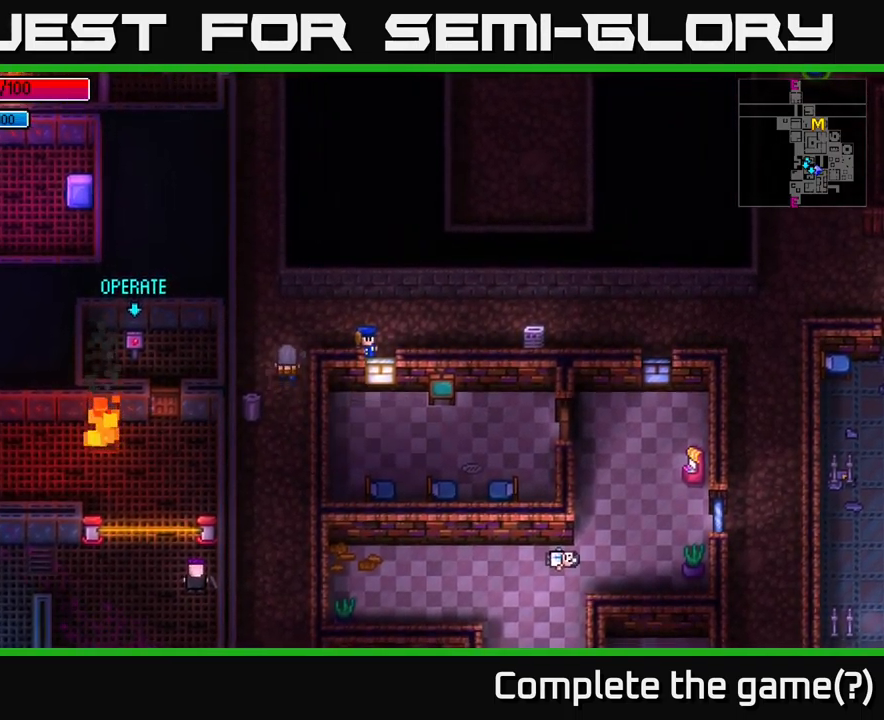
{"buttons": [], "left_stick": "down-left", "right_stick": "center", "events": [[83, "left_stick", "left"], [433, "left_stick", "down-left"]]}
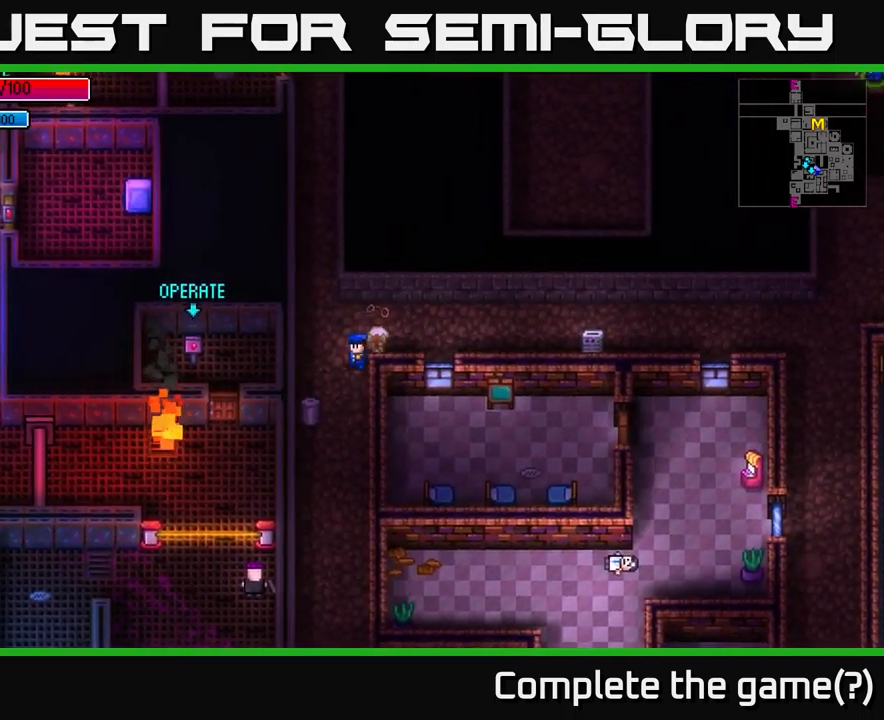
{"buttons": [], "left_stick": "down", "right_stick": "down", "events": [[16, "left_stick", "down"], [50, "right_stick", "down"]]}
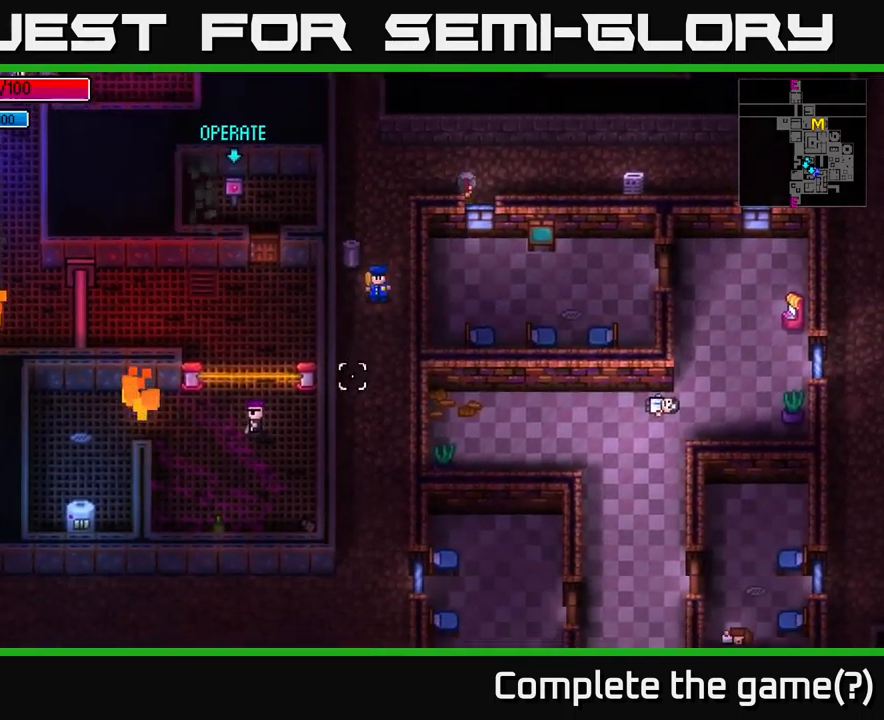
{"buttons": [], "left_stick": "down-right", "right_stick": "down-left", "events": [[150, "right_stick", "down-left"], [383, "left_stick", "down-right"]]}
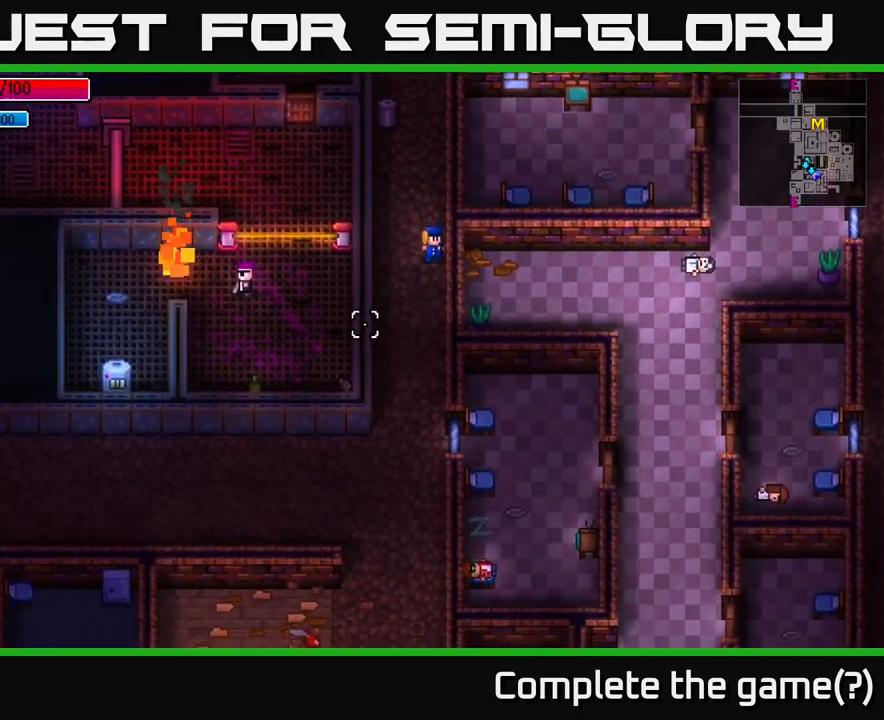
{"buttons": [], "left_stick": "down", "right_stick": "left", "events": [[33, "left_stick", "down"], [183, "left_stick", "down-left"], [283, "left_stick", "down"], [400, "right_stick", "left"]]}
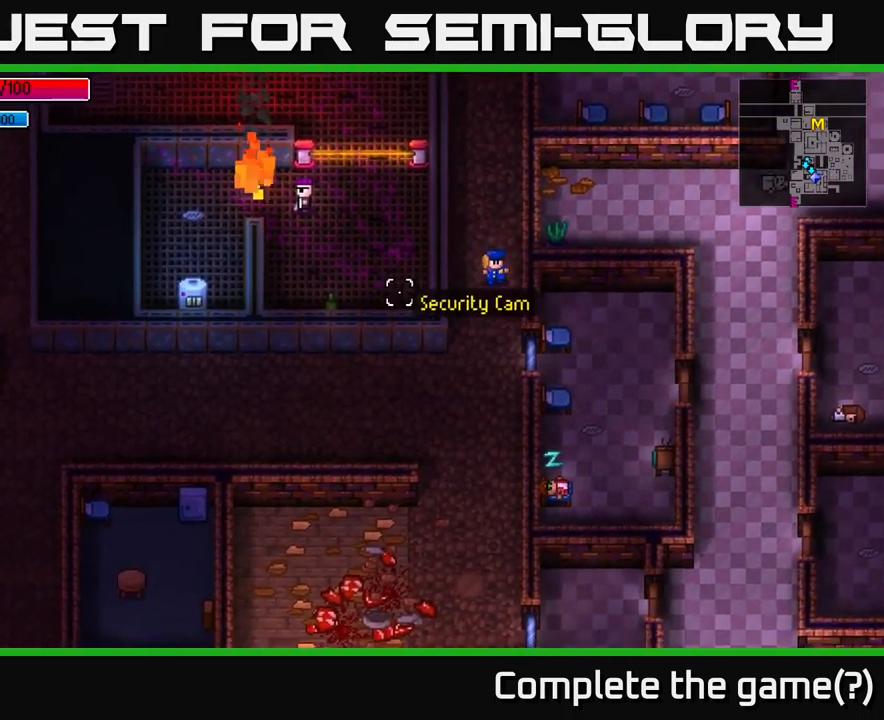
{"buttons": [], "left_stick": "left", "right_stick": "left", "events": [[83, "left_stick", "down-left"], [333, "left_stick", "left"]]}
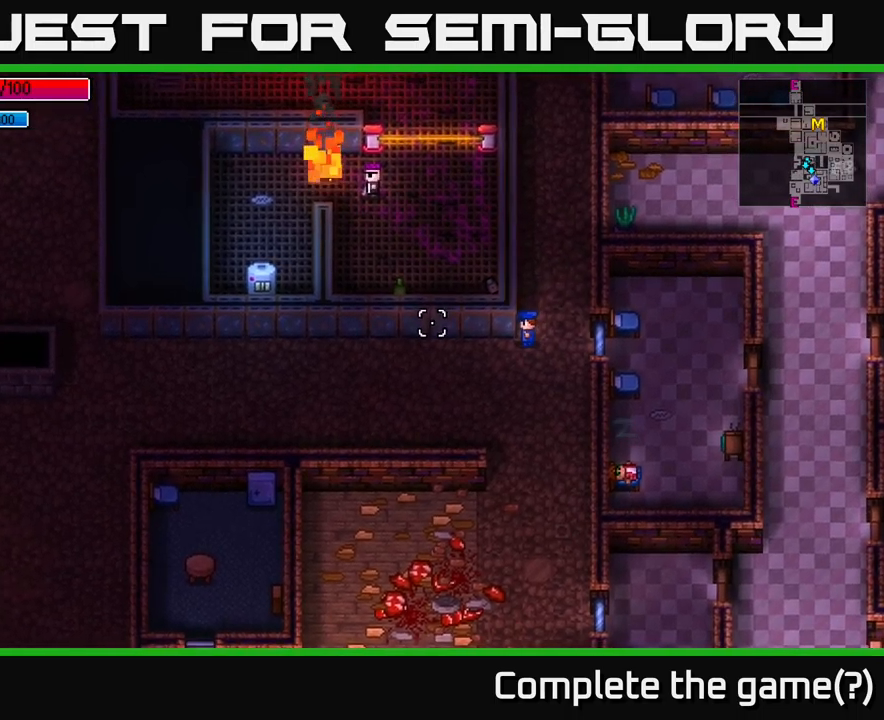
{"buttons": [], "left_stick": "left", "right_stick": "left", "events": []}
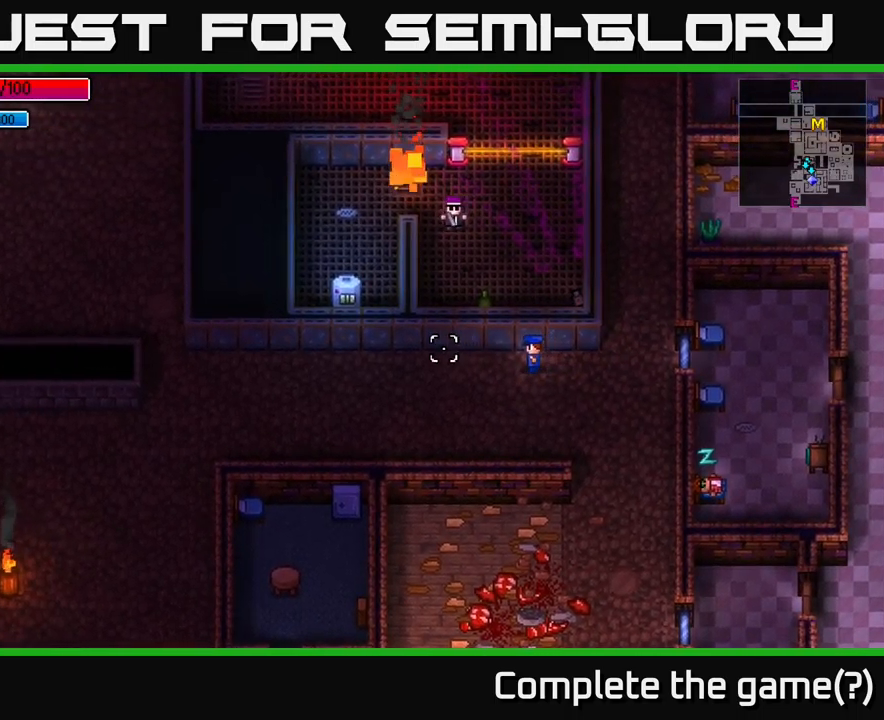
{"buttons": [], "left_stick": "left", "right_stick": "left", "events": []}
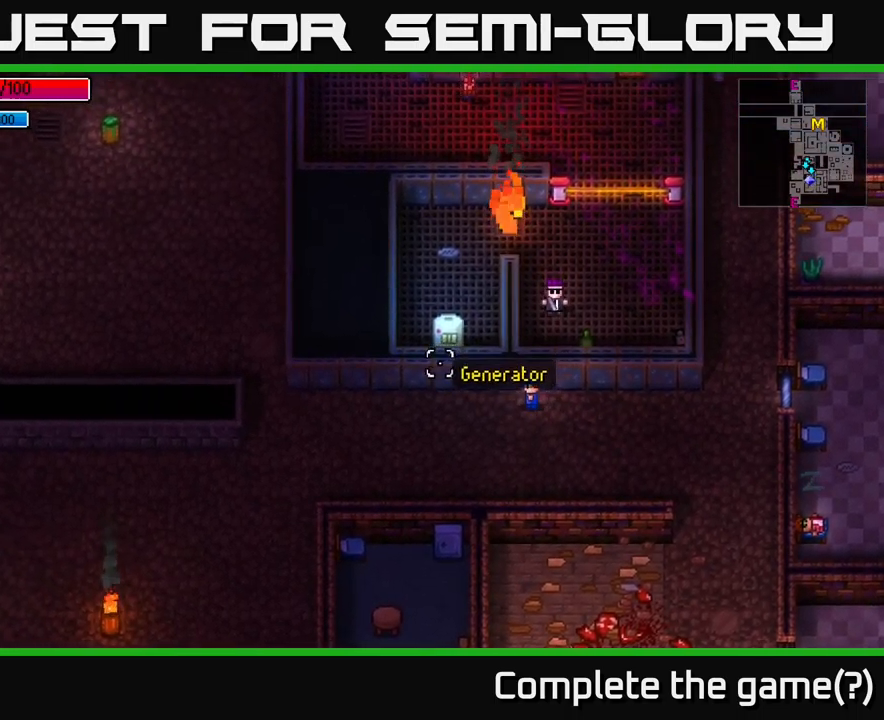
{"buttons": [], "left_stick": "left", "right_stick": "up", "events": [[33, "right_stick", "center"], [317, "right_stick", "up-left"], [500, "right_stick", "up"]]}
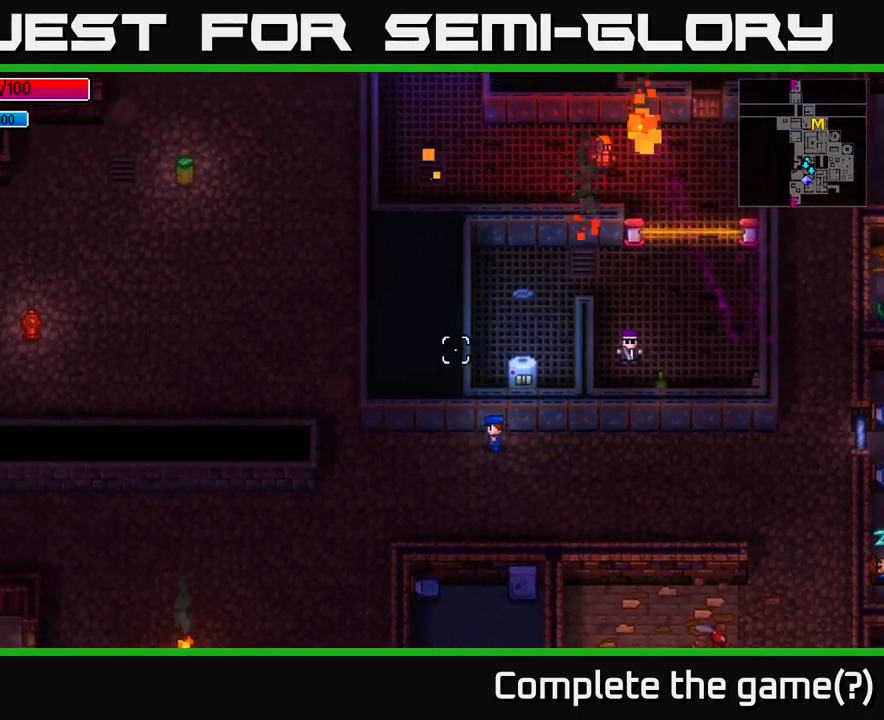
{"buttons": [], "left_stick": "left", "right_stick": "up", "events": []}
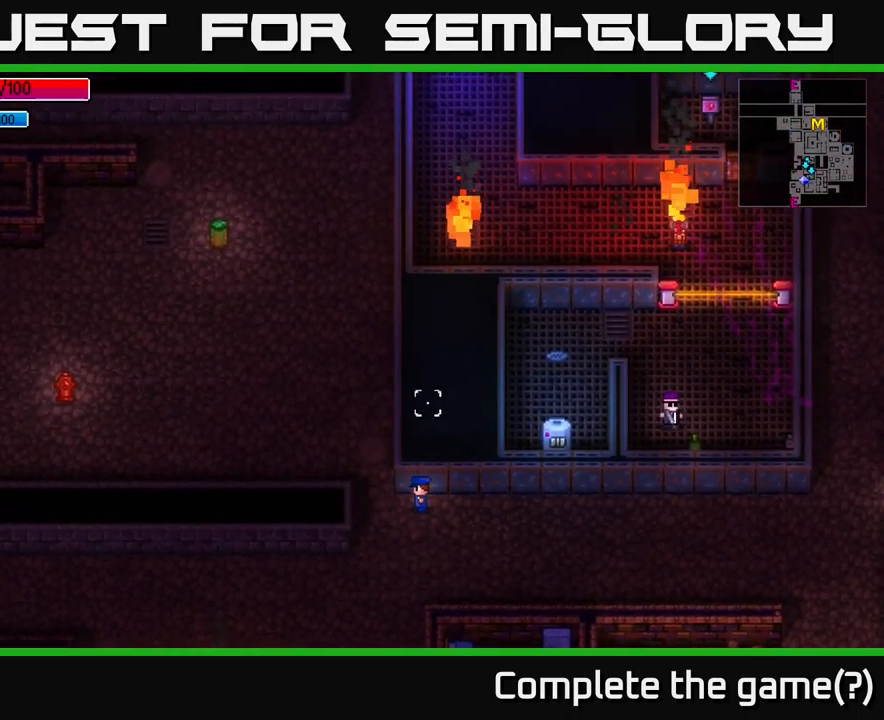
{"buttons": [], "left_stick": "up", "right_stick": "up", "events": [[83, "left_stick", "up-left"], [317, "left_stick", "up"]]}
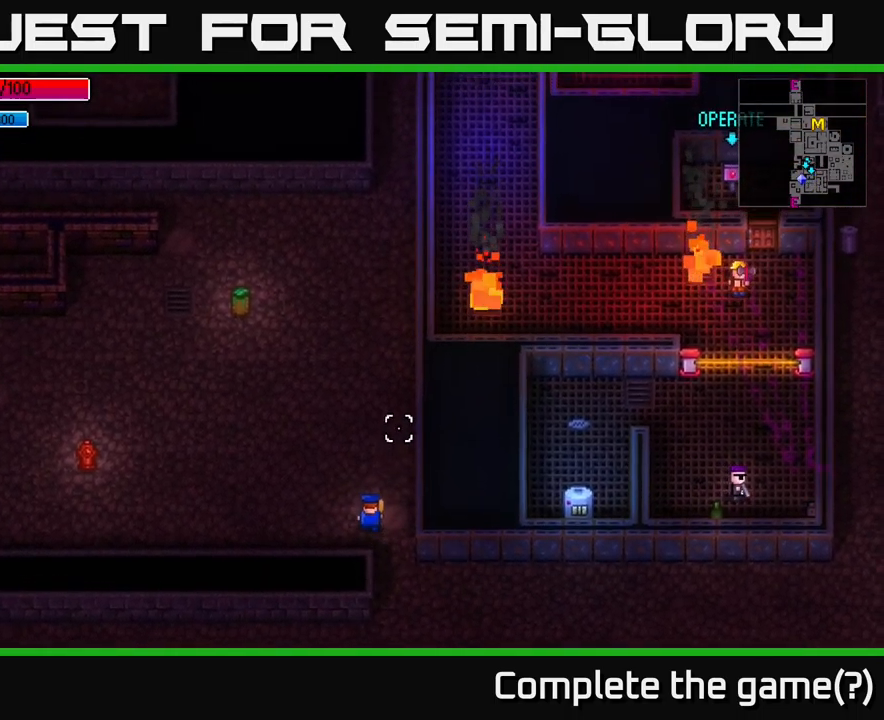
{"buttons": [], "left_stick": "up", "right_stick": "up", "events": [[183, "left_stick", "up-right"], [367, "left_stick", "up"]]}
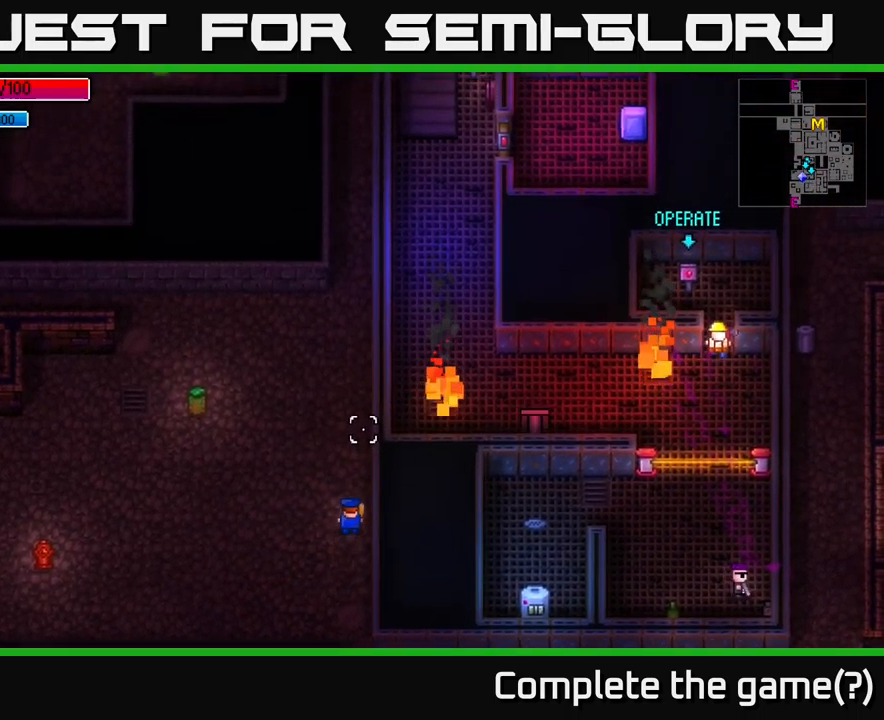
{"buttons": [], "left_stick": "center", "right_stick": "center", "events": [[67, "right_stick", "center"], [183, "Y", "down"], [183, "left_stick", "center"], [250, "Y", "up"]]}
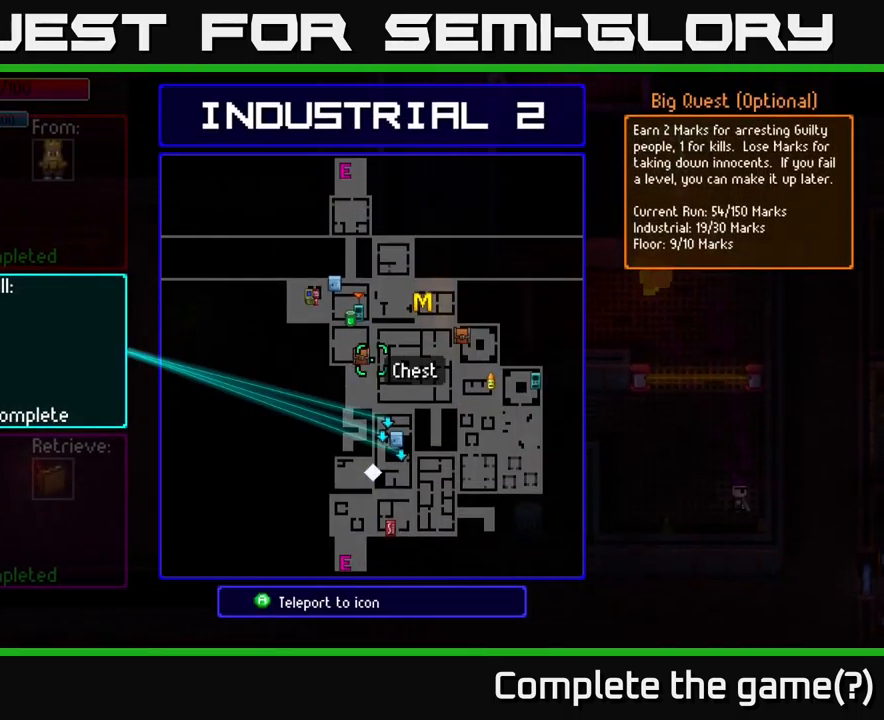
{"buttons": ["B"], "left_stick": "center", "right_stick": "center", "events": [[417, "B", "down"]]}
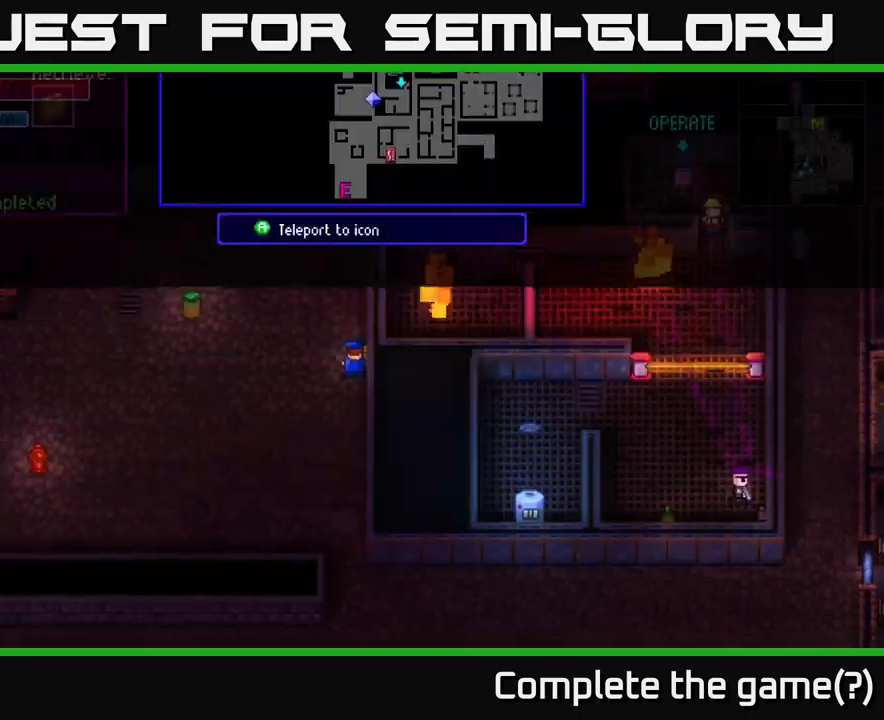
{"buttons": [], "left_stick": "up", "right_stick": "up", "events": [[17, "B", "up"], [17, "left_stick", "up"], [300, "right_stick", "up"]]}
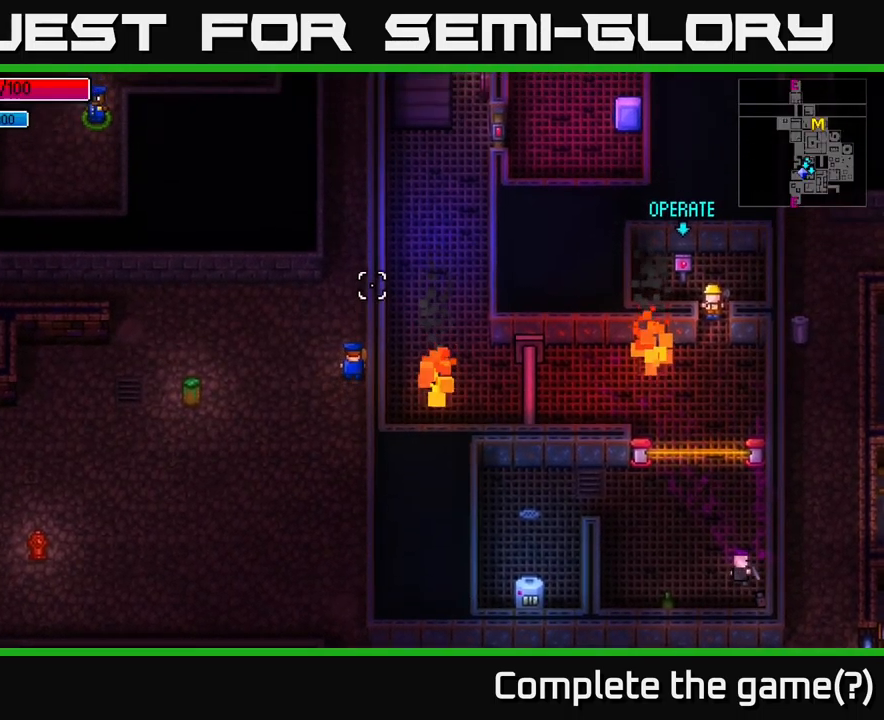
{"buttons": [], "left_stick": "up", "right_stick": "up", "events": []}
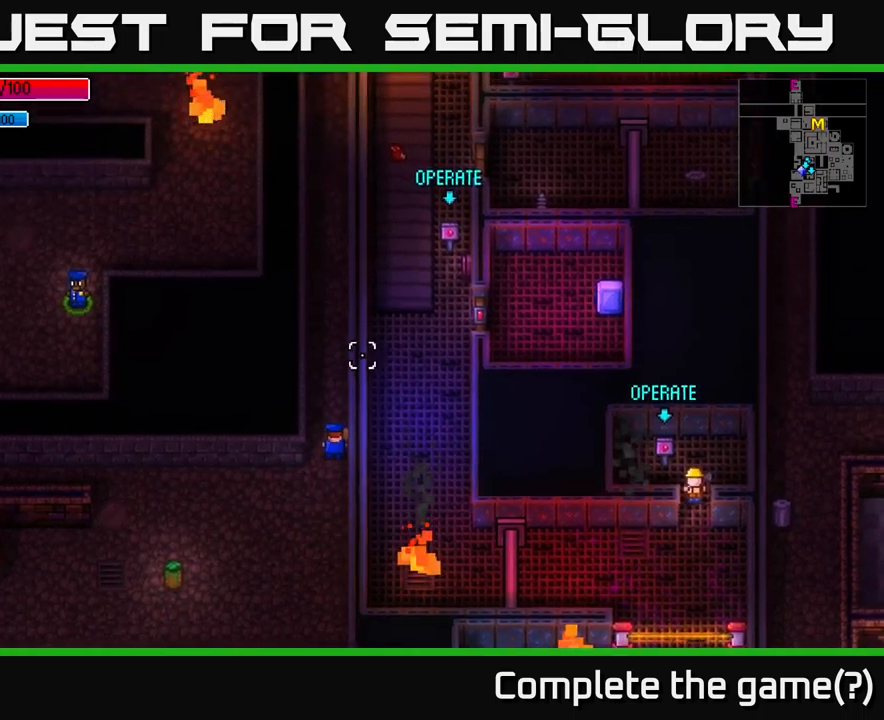
{"buttons": [], "left_stick": "up", "right_stick": "up", "events": []}
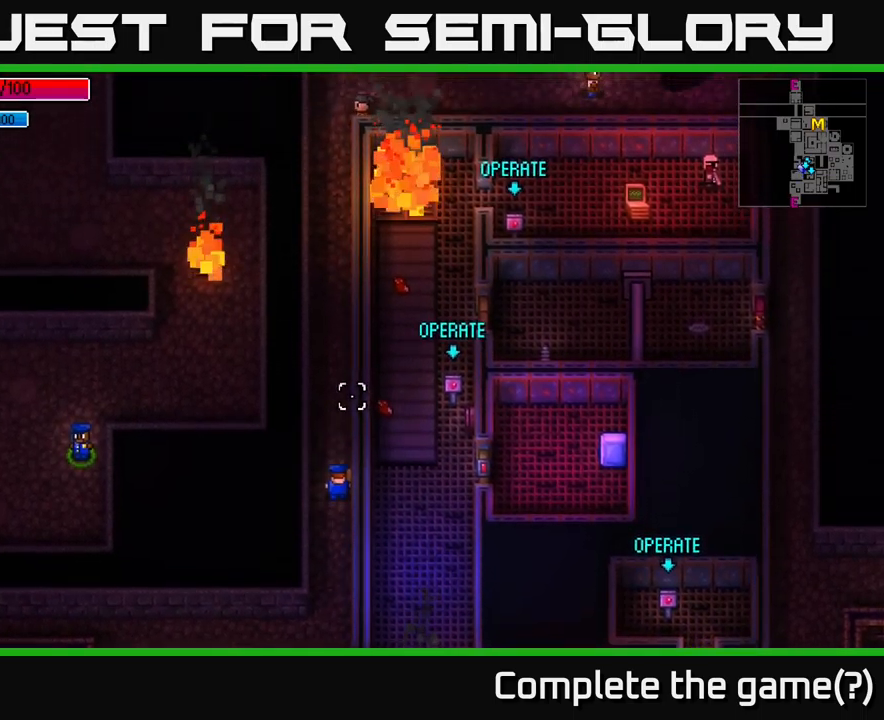
{"buttons": [], "left_stick": "down", "right_stick": "up-right", "events": [[367, "right_stick", "up-right"], [450, "left_stick", "down"]]}
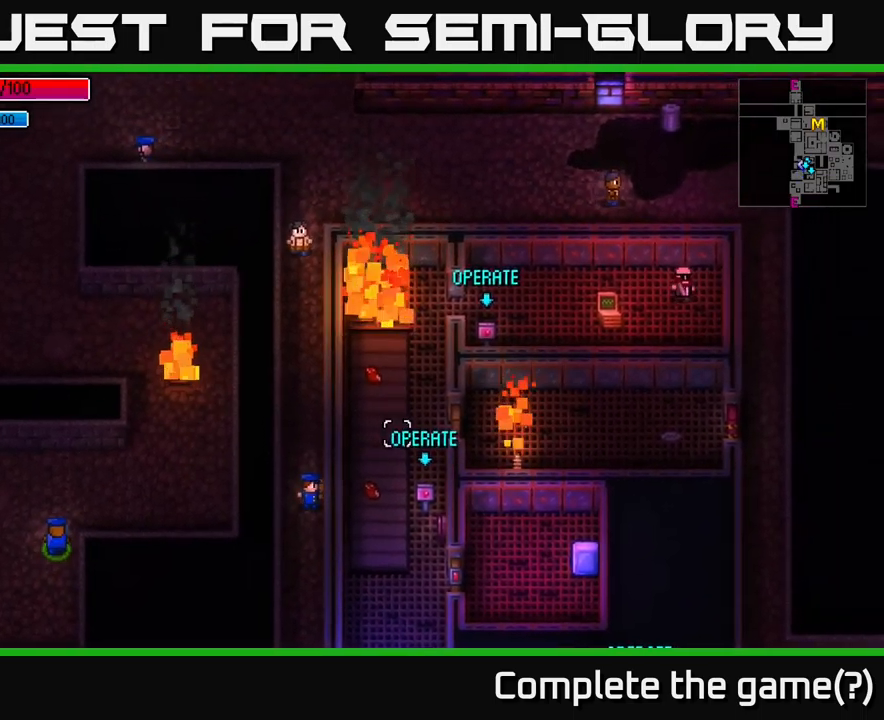
{"buttons": [], "left_stick": "center", "right_stick": "down-right", "events": [[234, "right_stick", "right"], [384, "left_stick", "center"], [434, "right_stick", "down-right"]]}
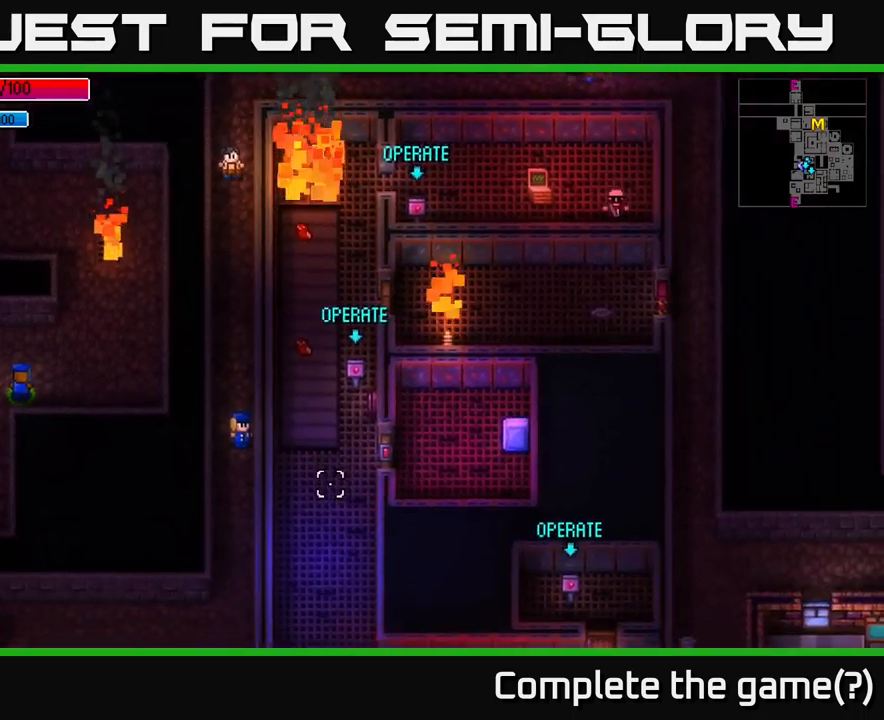
{"buttons": [], "left_stick": "center", "right_stick": "right", "events": [[200, "right_stick", "right"]]}
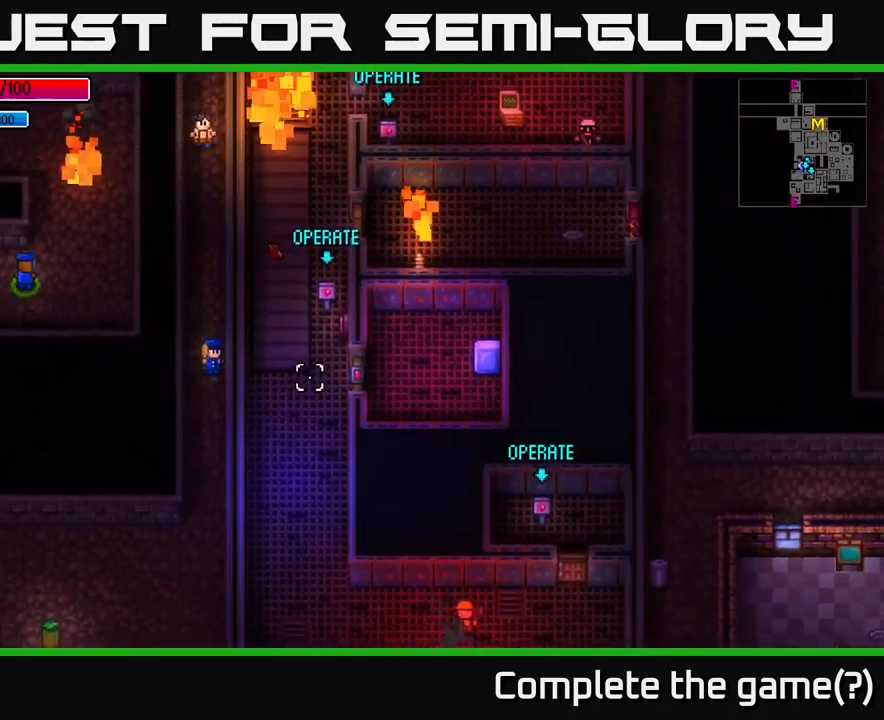
{"buttons": [], "left_stick": "down", "right_stick": "down-right", "events": [[200, "left_stick", "down-left"], [267, "right_stick", "up-right"], [350, "left_stick", "down"], [484, "right_stick", "down-right"]]}
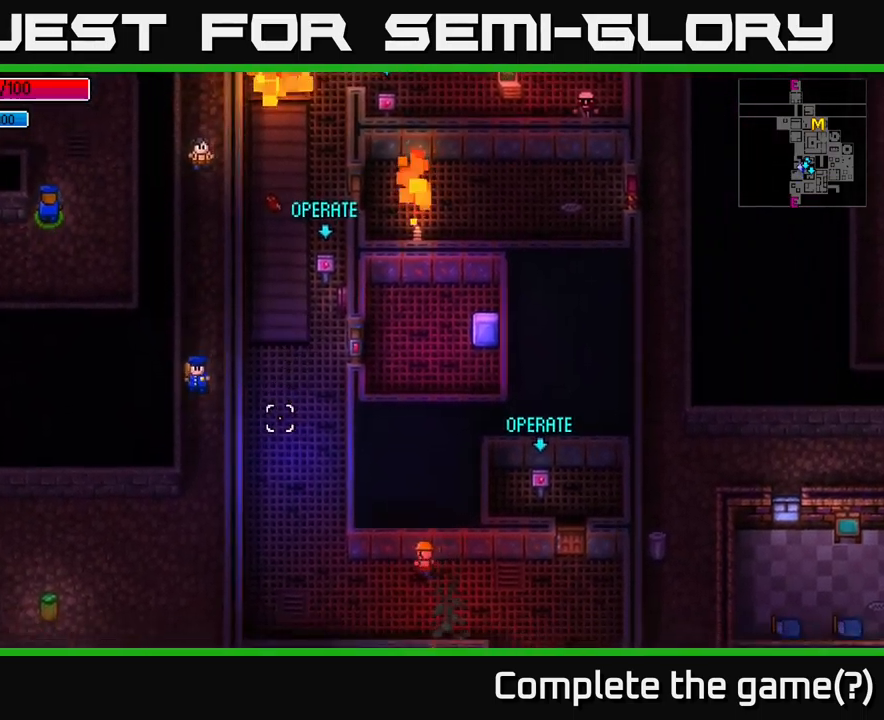
{"buttons": [], "left_stick": "up", "right_stick": "up-right", "events": [[200, "left_stick", "center"], [250, "left_stick", "up"], [250, "right_stick", "up-right"]]}
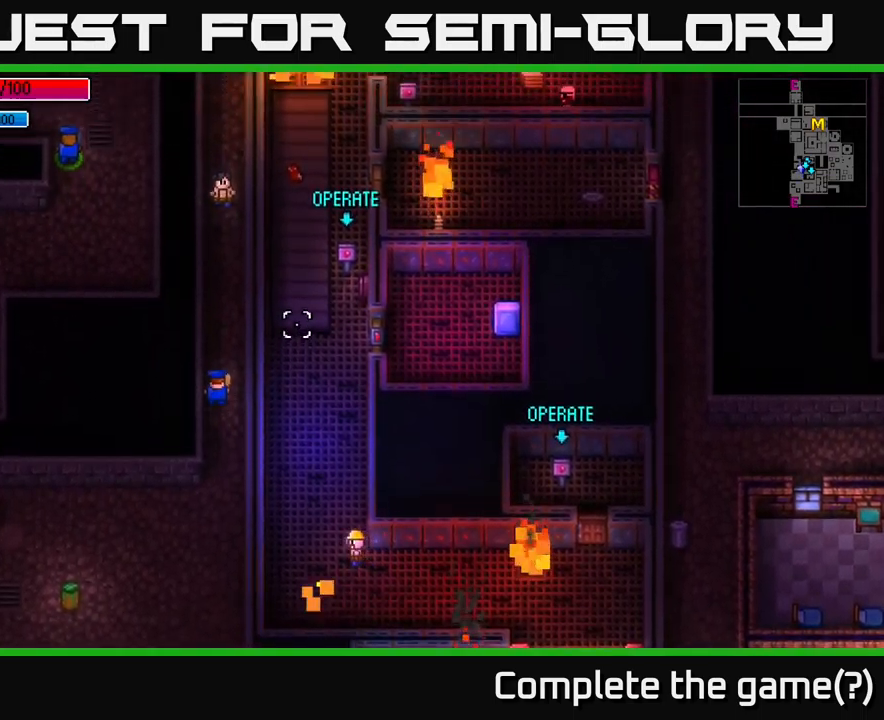
{"buttons": [], "left_stick": "up", "right_stick": "up-right", "events": []}
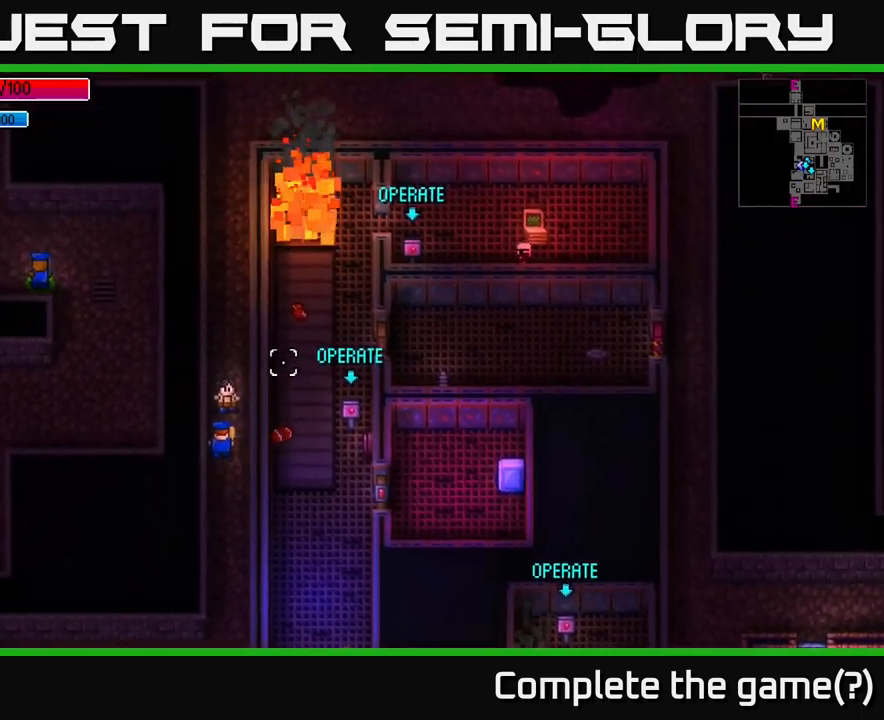
{"buttons": [], "left_stick": "up", "right_stick": "up-right", "events": []}
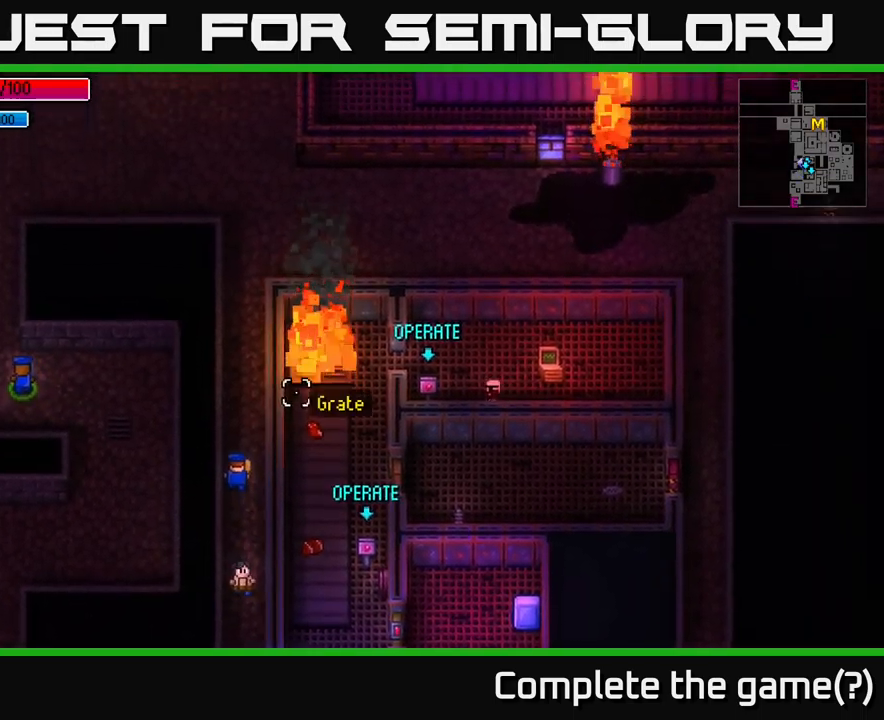
{"buttons": [], "left_stick": "up", "right_stick": "up-right", "events": []}
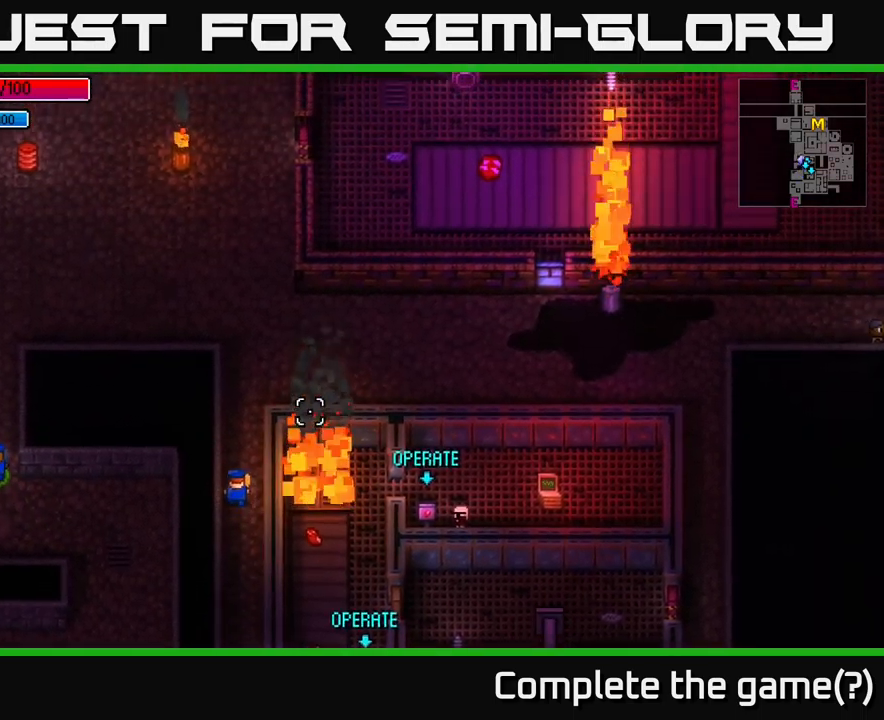
{"buttons": [], "left_stick": "right", "right_stick": "right", "events": [[167, "left_stick", "up-right"], [316, "right_stick", "right"], [466, "left_stick", "right"]]}
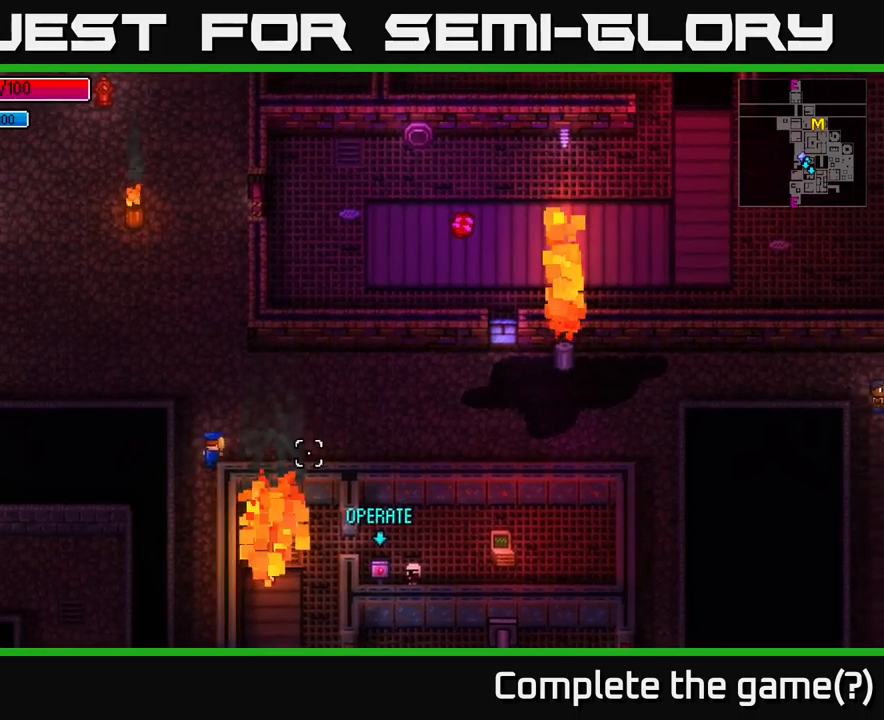
{"buttons": [], "left_stick": "right", "right_stick": "down-left", "events": [[366, "right_stick", "down"], [466, "right_stick", "down-left"]]}